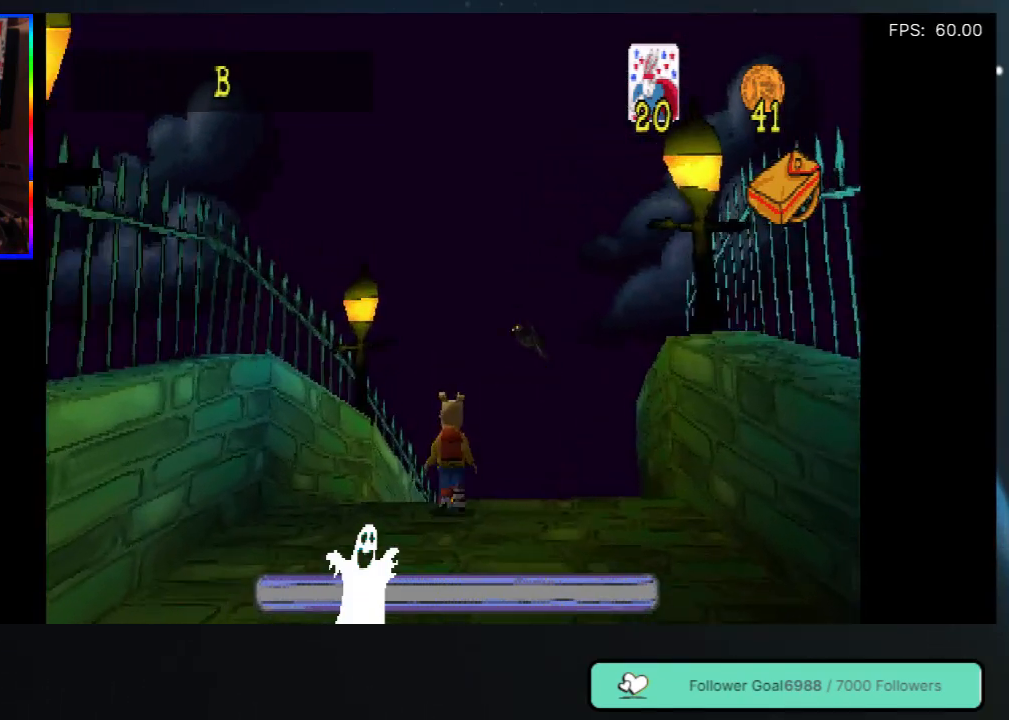
Gameplay with a controller (Xbox layout); each line is a JSON object with the inputs held at the frame after it. "events" lists button and stick changes between this image and that frame as [ms after this image, input, new state], when the widget could be followed in between. Not read: L3 R3.
{"buttons": ["DPAD_UP"], "left_stick": "center", "right_stick": "center", "events": []}
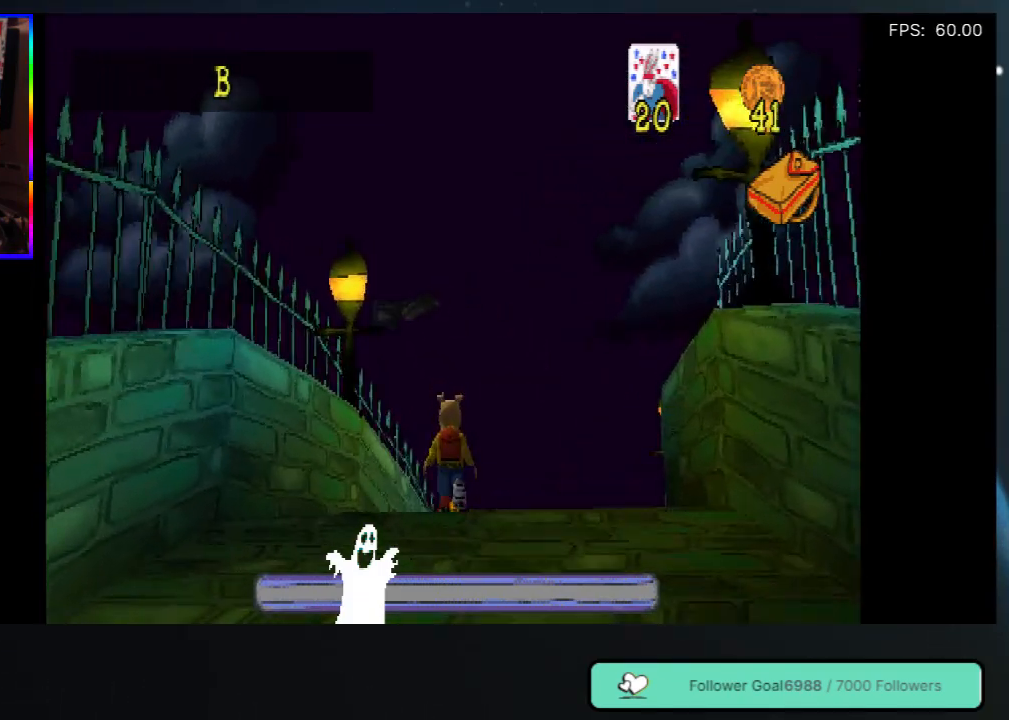
{"buttons": ["DPAD_UP", "DPAD_LEFT"], "left_stick": "center", "right_stick": "center", "events": [[67, "DPAD_RIGHT", "down"], [167, "DPAD_RIGHT", "up"], [467, "DPAD_LEFT", "down"]]}
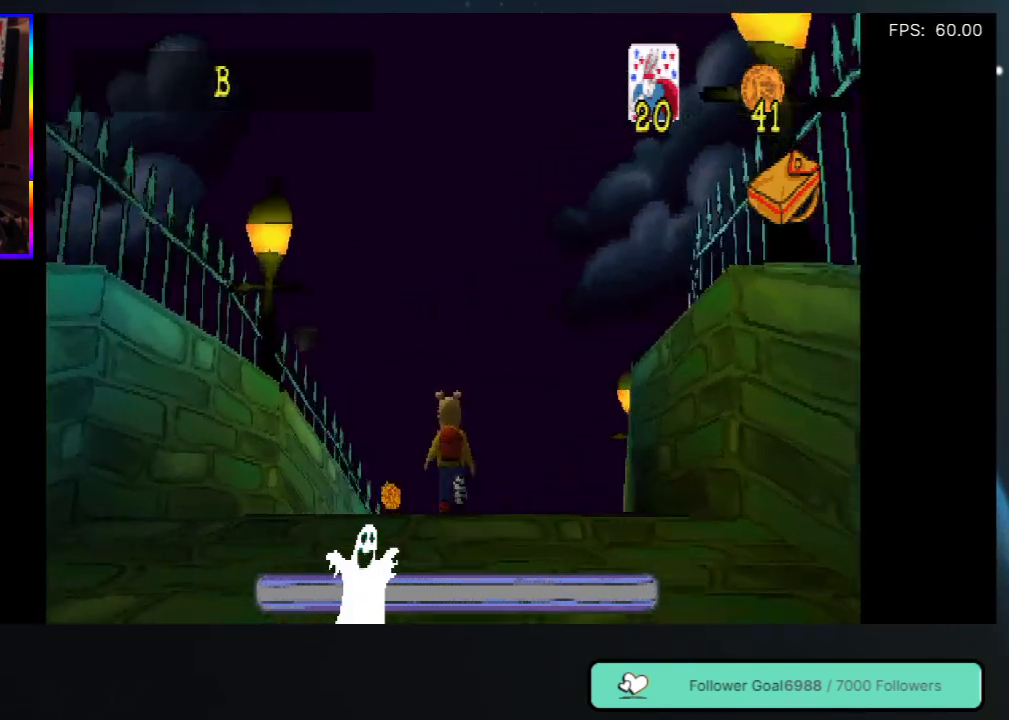
{"buttons": ["DPAD_UP"], "left_stick": "center", "right_stick": "center", "events": [[117, "DPAD_LEFT", "up"]]}
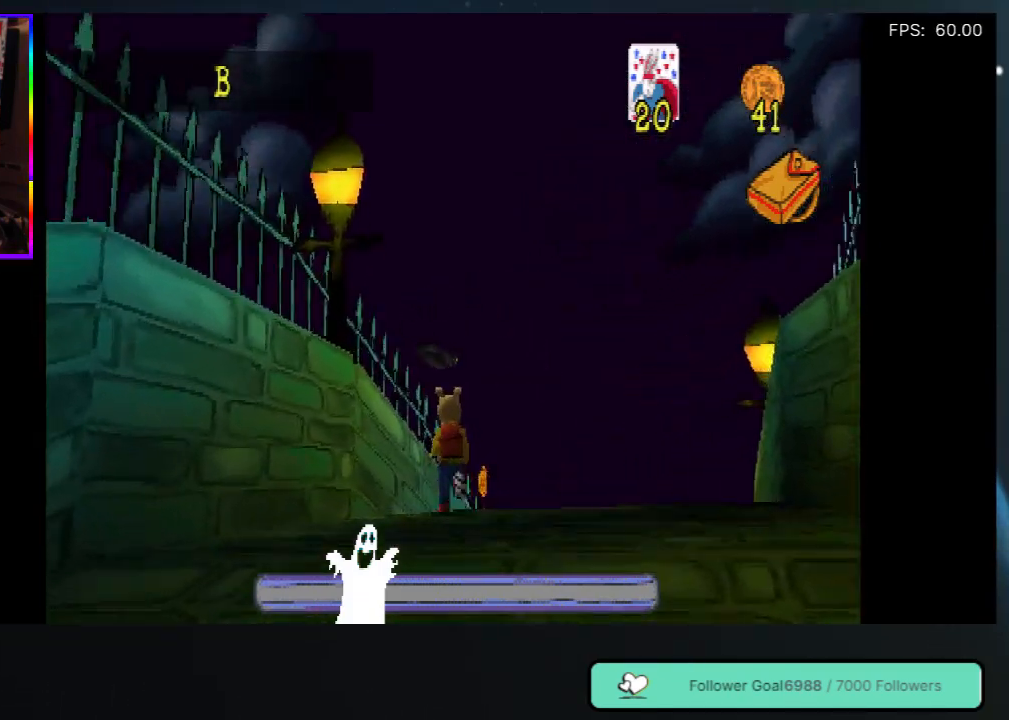
{"buttons": ["DPAD_UP"], "left_stick": "center", "right_stick": "center", "events": [[50, "DPAD_RIGHT", "down"], [200, "DPAD_RIGHT", "up"], [317, "DPAD_LEFT", "down"], [367, "DPAD_LEFT", "up"]]}
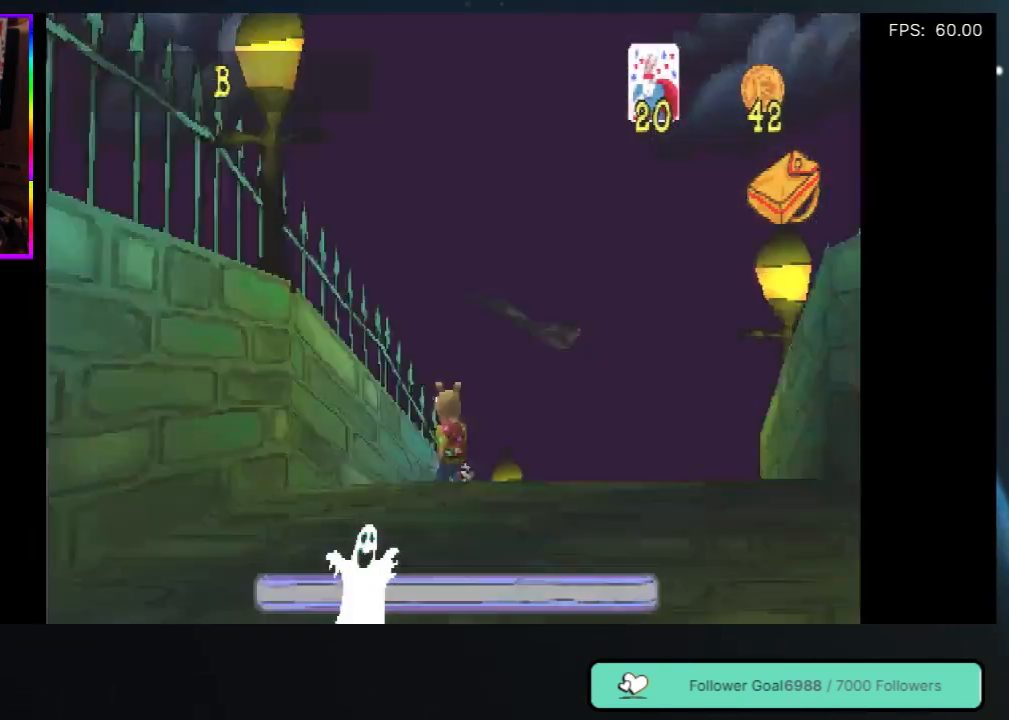
{"buttons": ["DPAD_UP"], "left_stick": "center", "right_stick": "center", "events": [[167, "DPAD_RIGHT", "down"], [433, "DPAD_RIGHT", "up"]]}
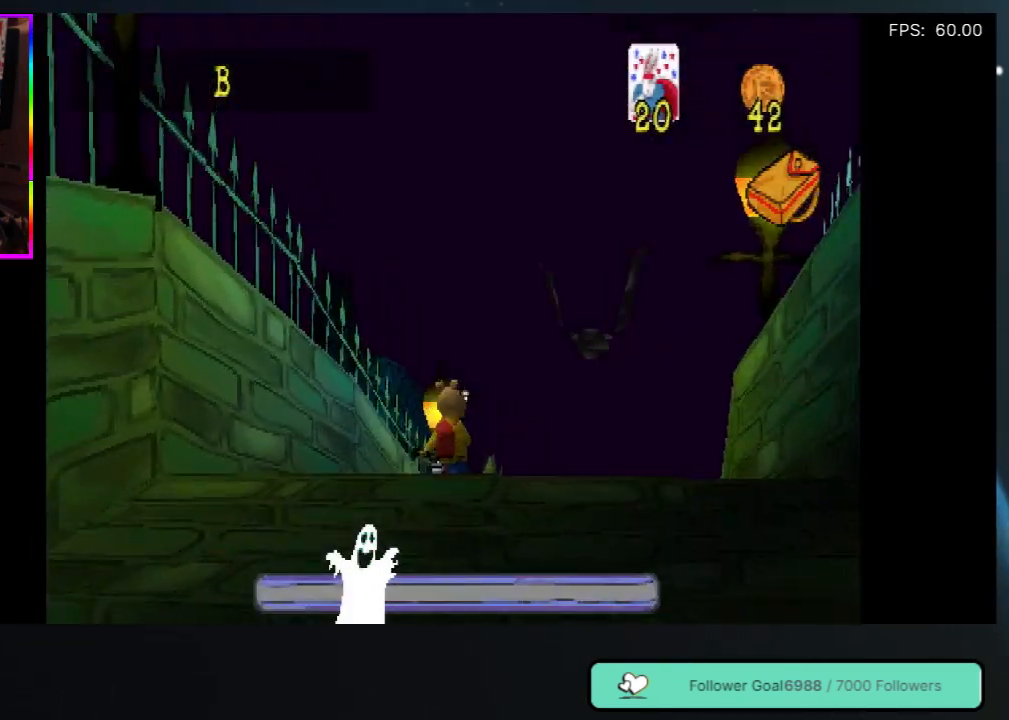
{"buttons": ["DPAD_UP"], "left_stick": "center", "right_stick": "center", "events": []}
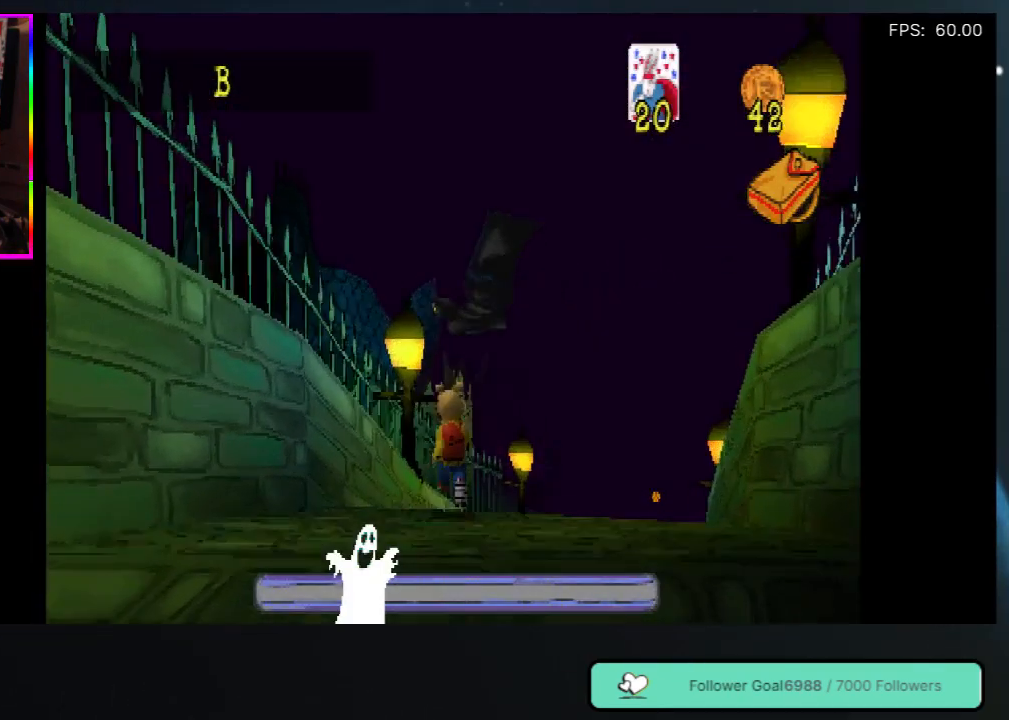
{"buttons": ["A", "DPAD_UP"], "left_stick": "center", "right_stick": "center", "events": [[117, "DPAD_RIGHT", "down"], [267, "DPAD_RIGHT", "up"], [300, "A", "down"]]}
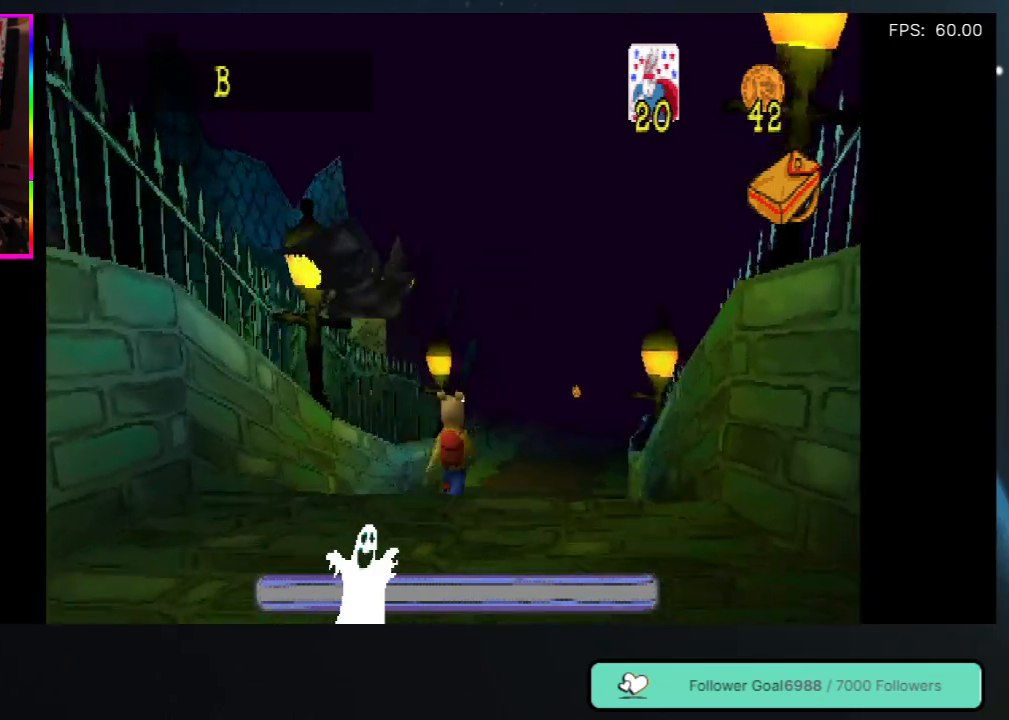
{"buttons": ["DPAD_UP"], "left_stick": "center", "right_stick": "center", "events": [[33, "A", "up"]]}
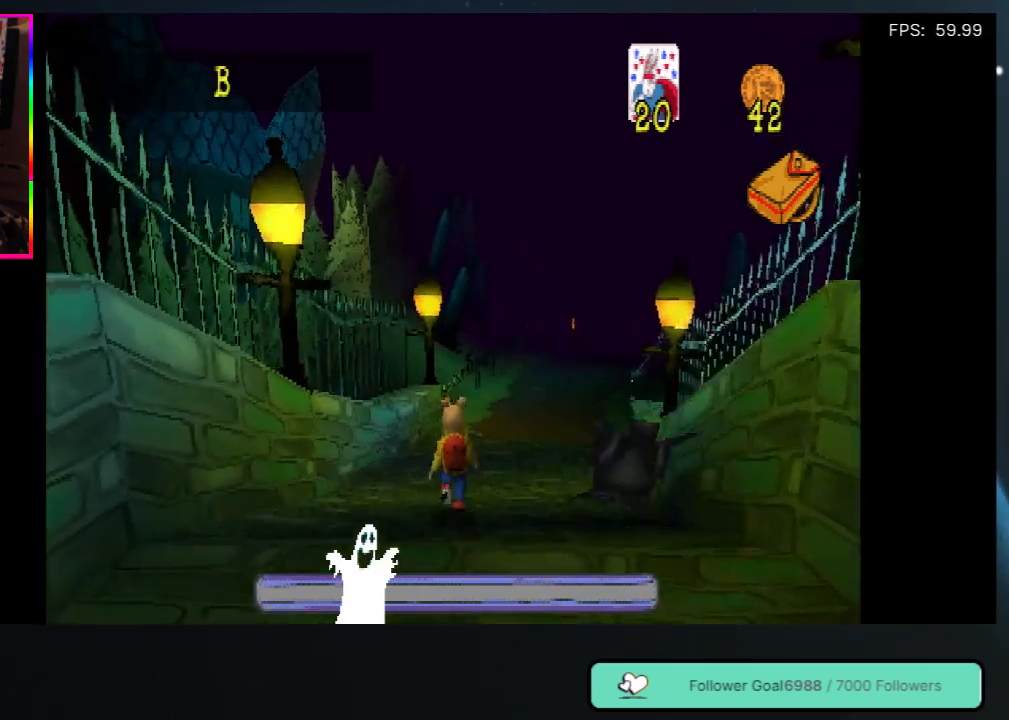
{"buttons": ["DPAD_UP"], "left_stick": "center", "right_stick": "center", "events": [[200, "A", "down"], [383, "A", "up"]]}
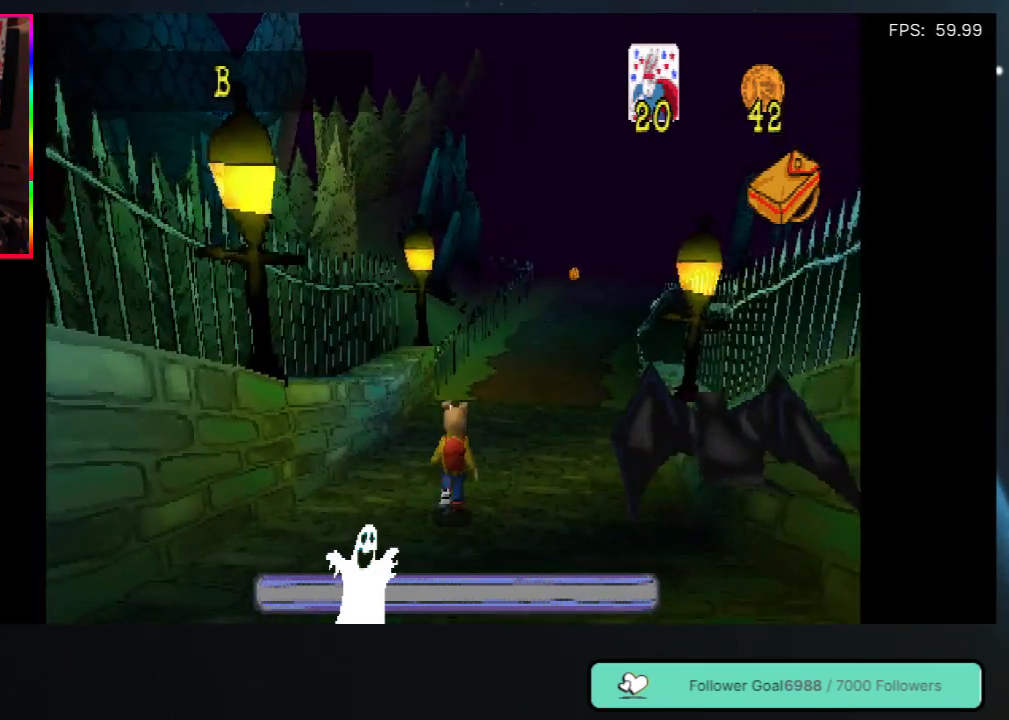
{"buttons": ["DPAD_UP"], "left_stick": "center", "right_stick": "center", "events": [[267, "A", "down"], [483, "A", "up"]]}
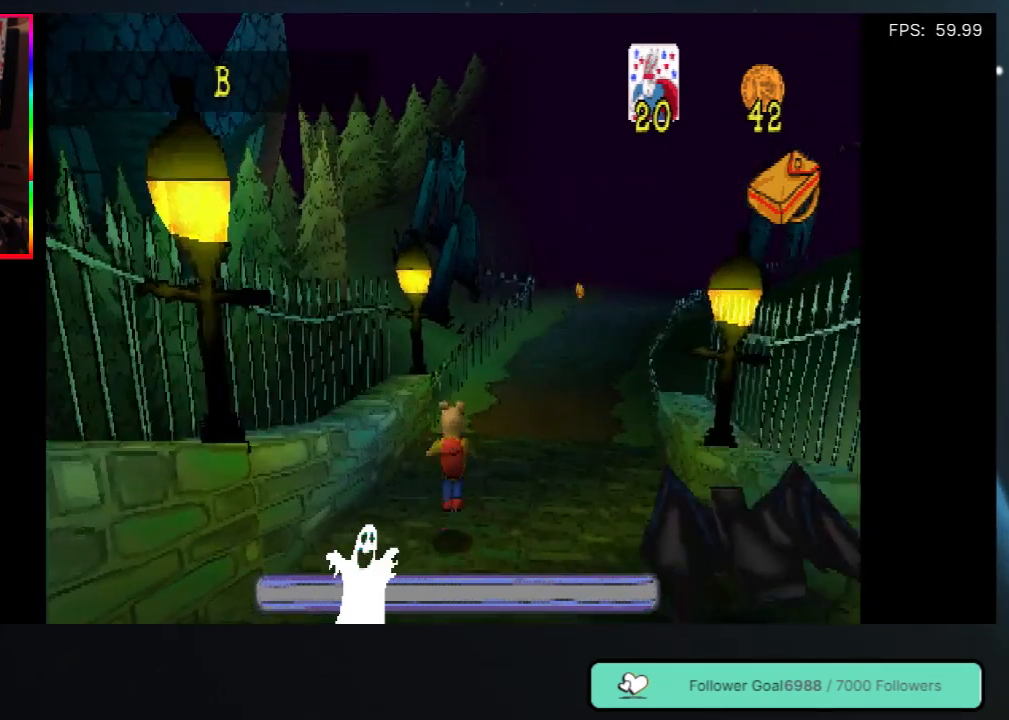
{"buttons": ["DPAD_UP", "DPAD_RIGHT"], "left_stick": "center", "right_stick": "center", "events": [[483, "DPAD_RIGHT", "down"]]}
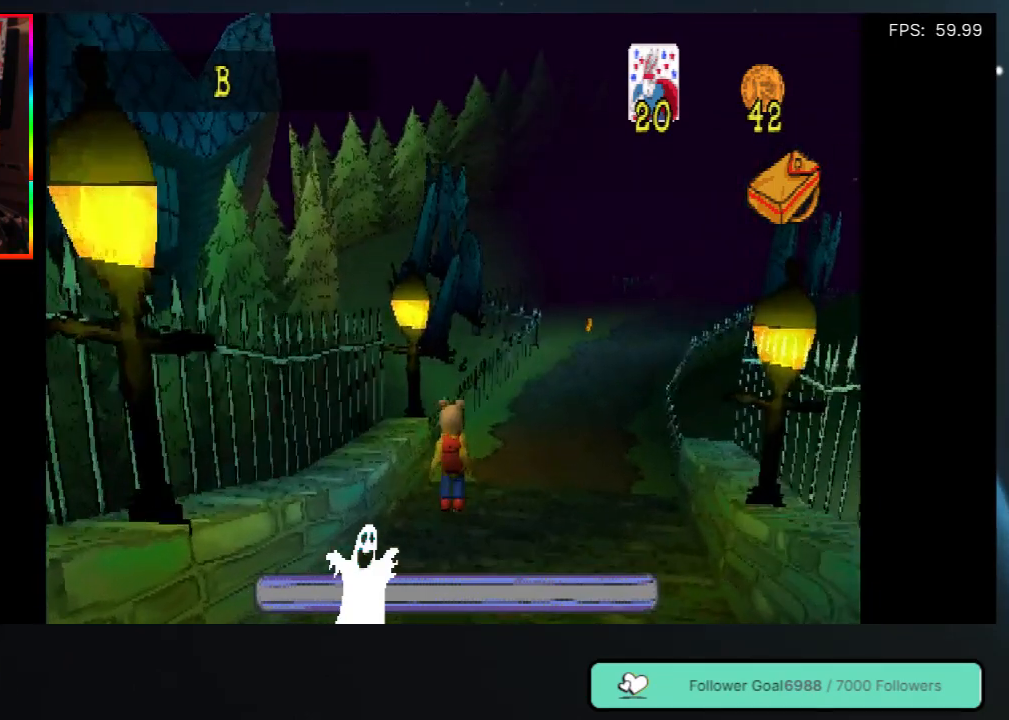
{"buttons": ["DPAD_UP"], "left_stick": "center", "right_stick": "center", "events": [[200, "DPAD_RIGHT", "up"]]}
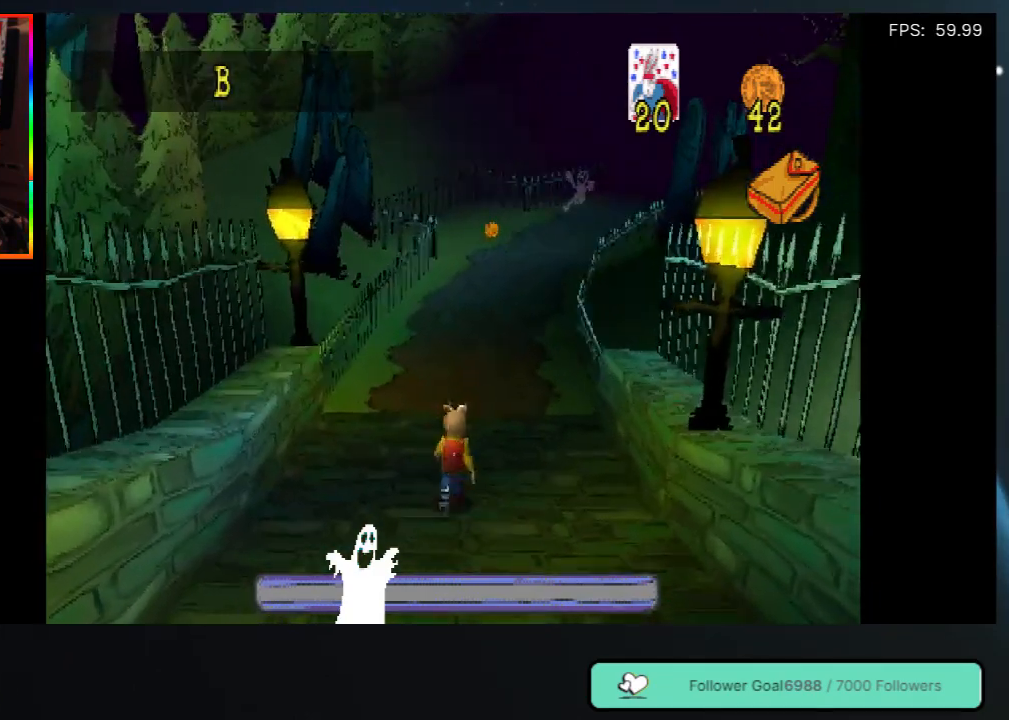
{"buttons": ["DPAD_UP"], "left_stick": "center", "right_stick": "center", "events": []}
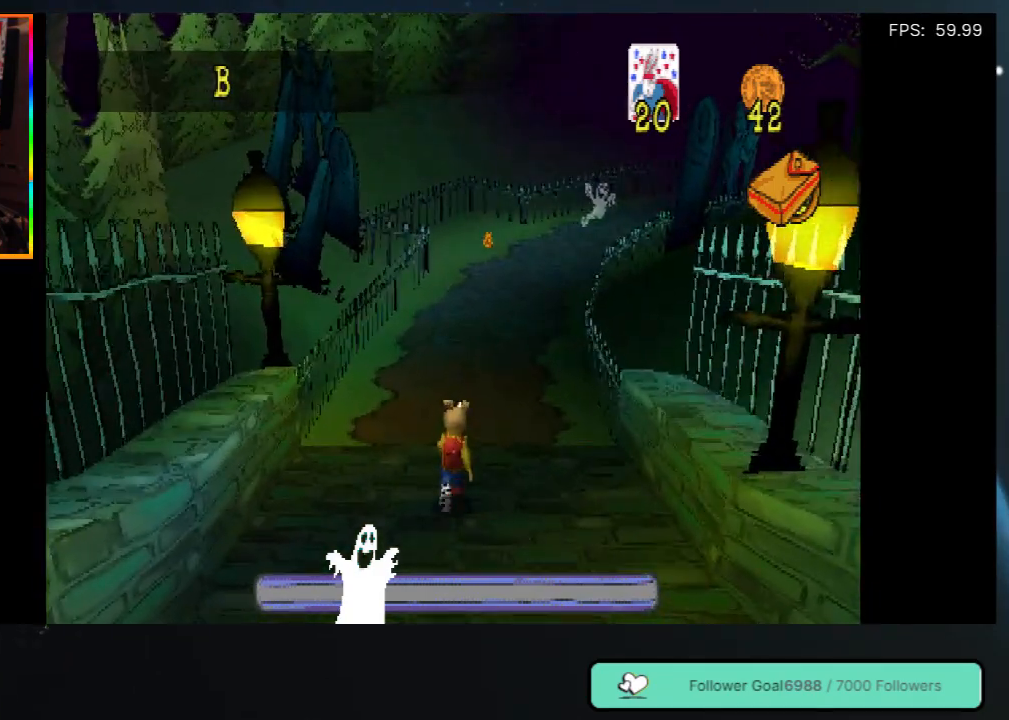
{"buttons": ["DPAD_UP"], "left_stick": "center", "right_stick": "center", "events": []}
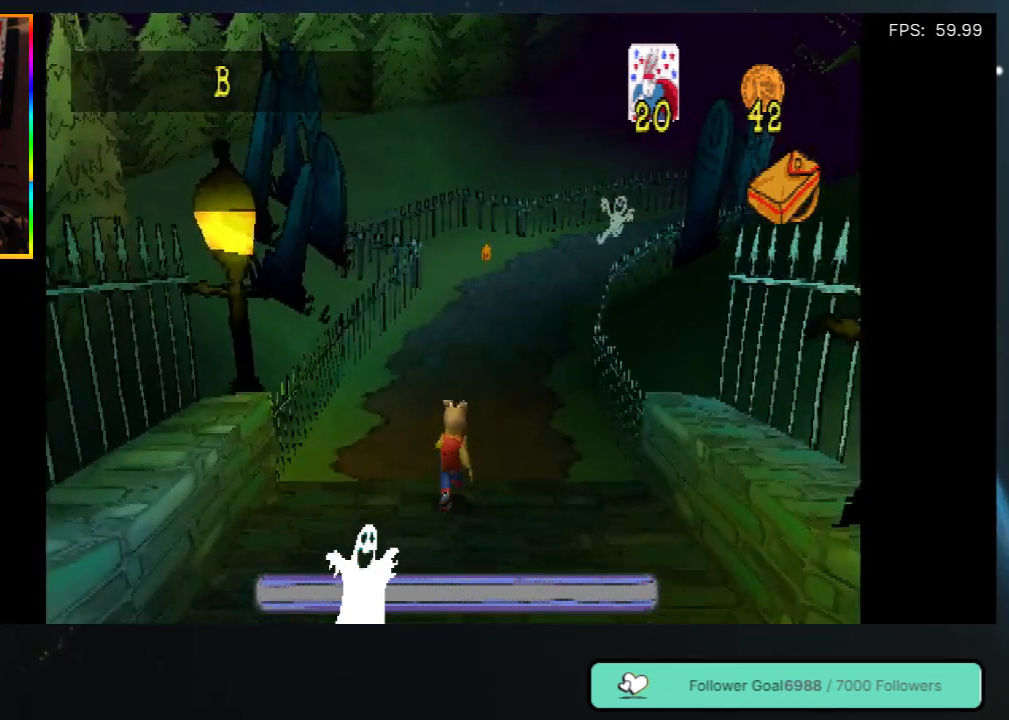
{"buttons": ["DPAD_UP"], "left_stick": "center", "right_stick": "center", "events": []}
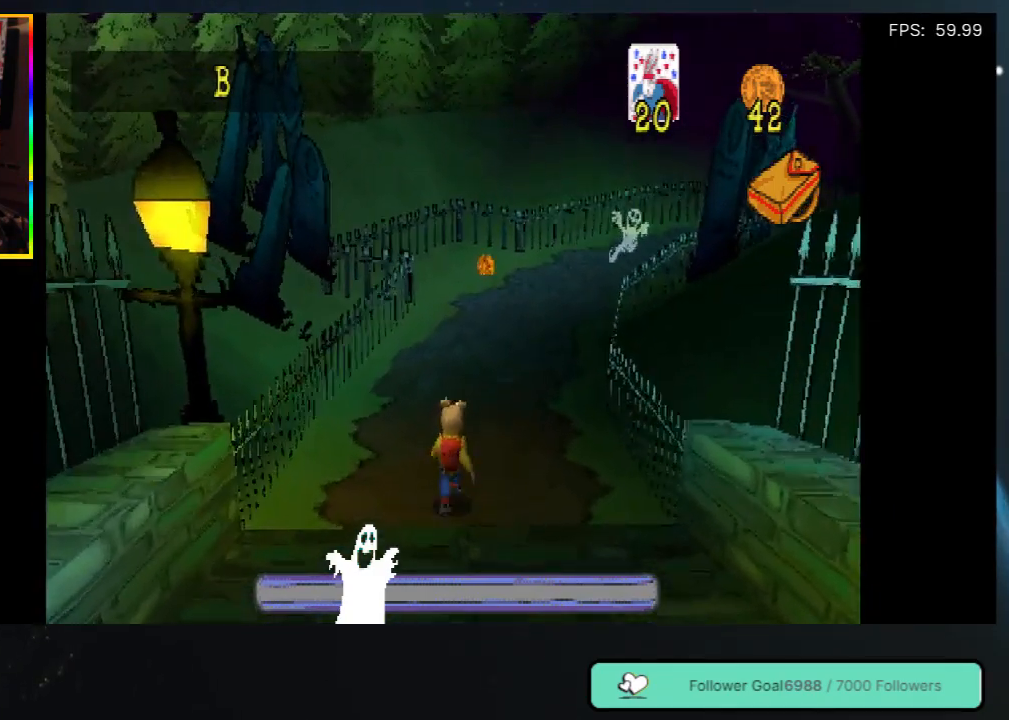
{"buttons": ["DPAD_UP"], "left_stick": "center", "right_stick": "center", "events": []}
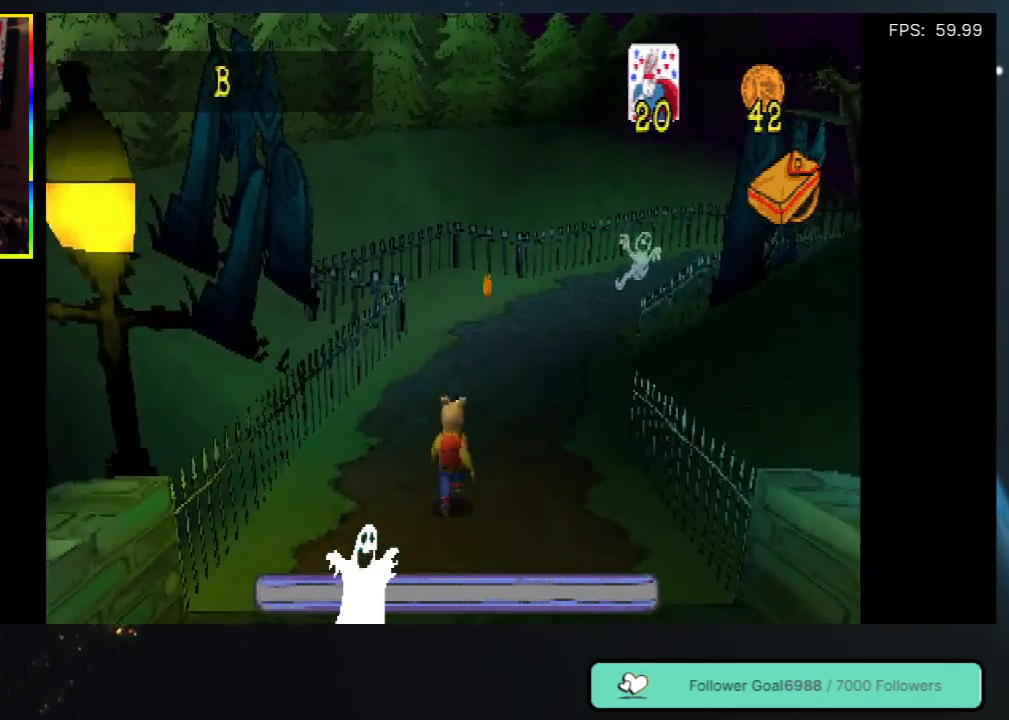
{"buttons": ["DPAD_UP"], "left_stick": "center", "right_stick": "center", "events": []}
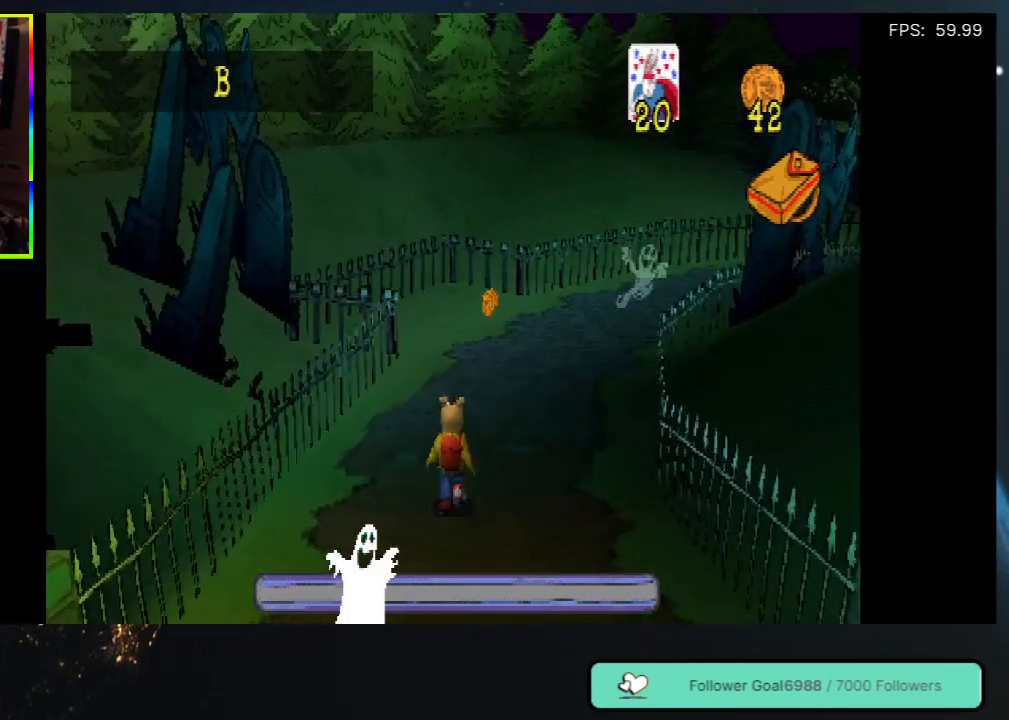
{"buttons": ["DPAD_UP"], "left_stick": "center", "right_stick": "center", "events": []}
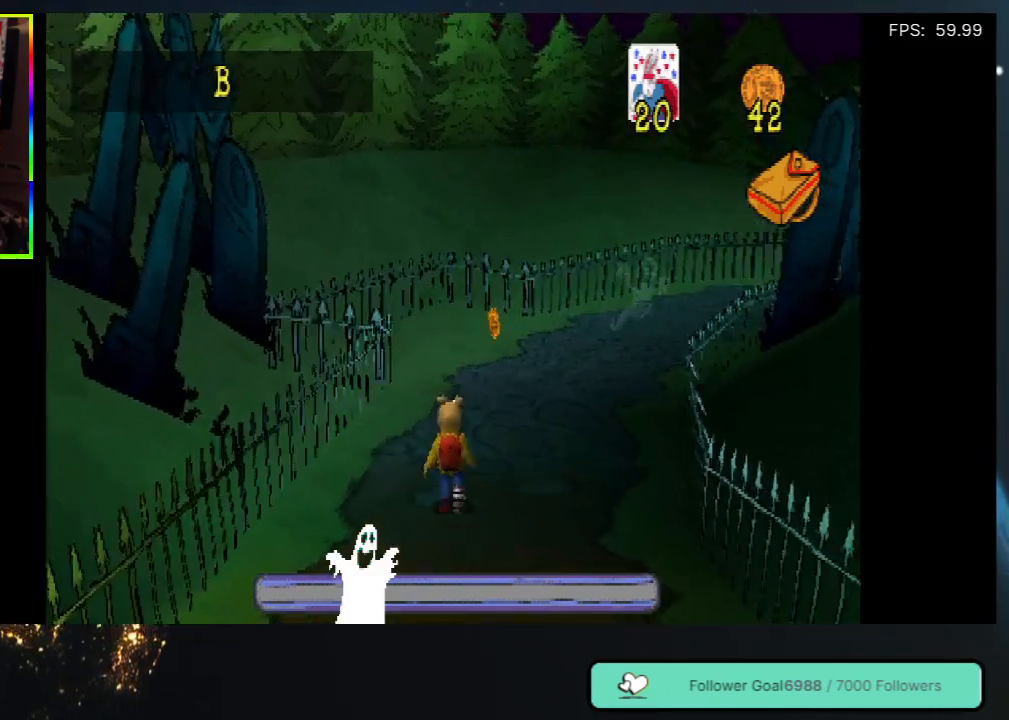
{"buttons": ["DPAD_UP", "DPAD_RIGHT"], "left_stick": "center", "right_stick": "center", "events": [[467, "DPAD_RIGHT", "down"]]}
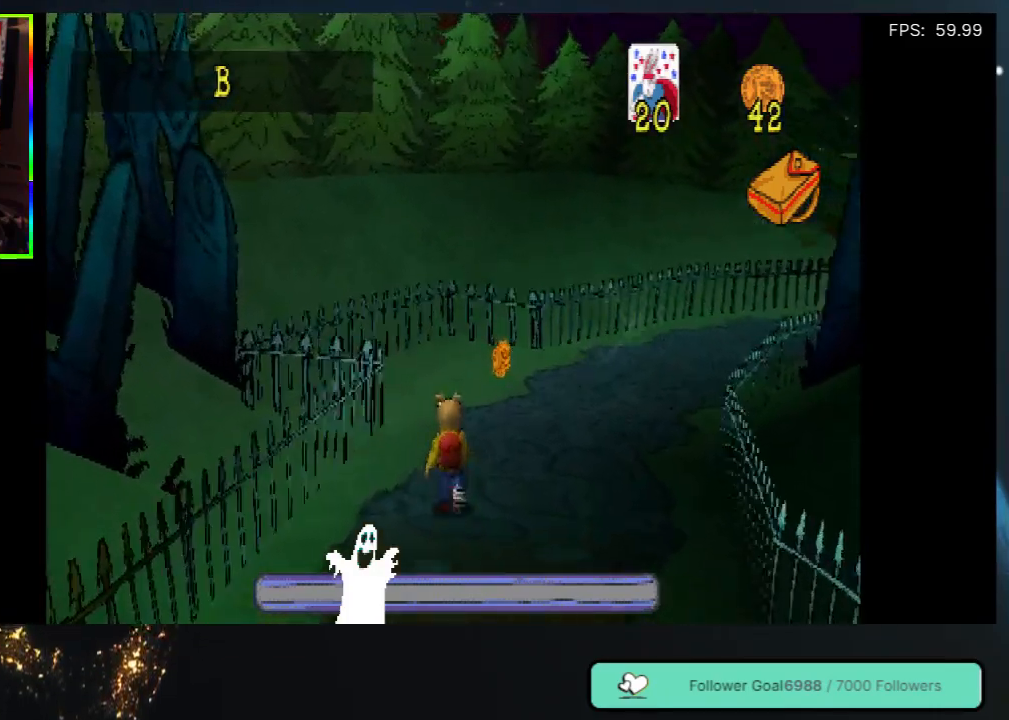
{"buttons": ["DPAD_UP", "DPAD_RIGHT"], "left_stick": "center", "right_stick": "center", "events": [[83, "DPAD_RIGHT", "up"], [483, "DPAD_RIGHT", "down"]]}
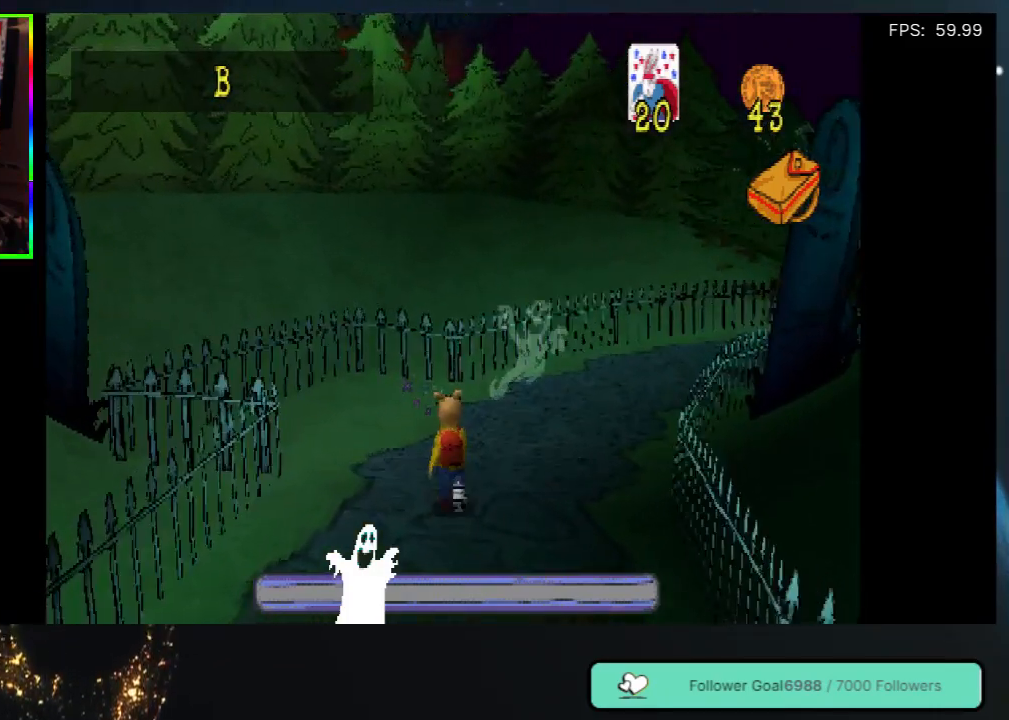
{"buttons": ["DPAD_UP"], "left_stick": "center", "right_stick": "center", "events": [[367, "DPAD_RIGHT", "up"]]}
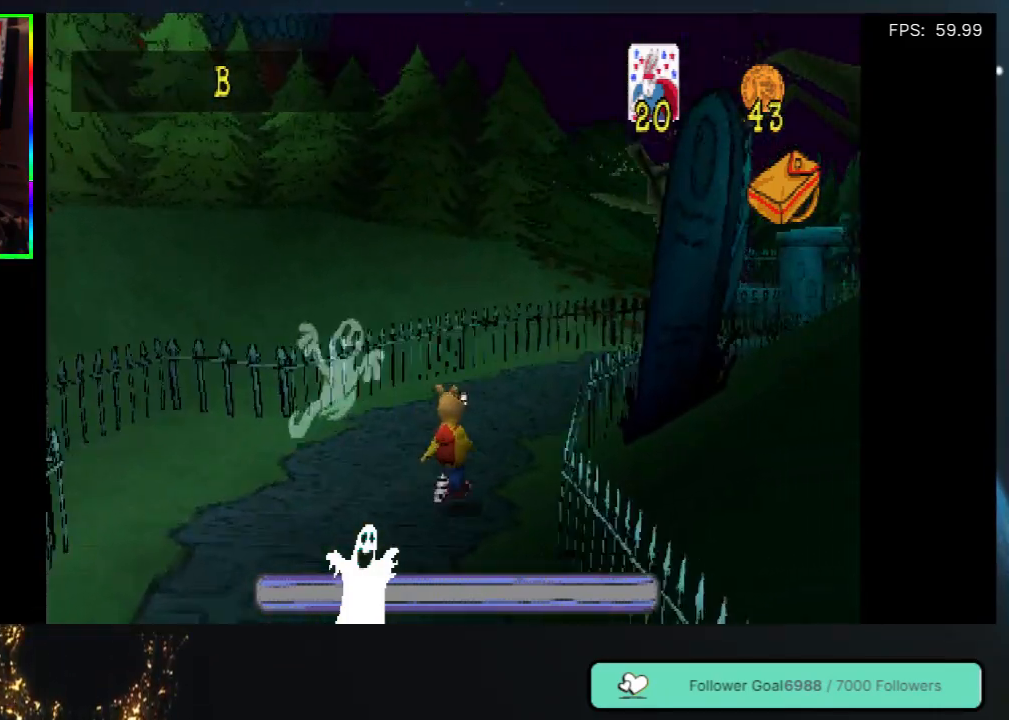
{"buttons": ["DPAD_UP"], "left_stick": "center", "right_stick": "center", "events": []}
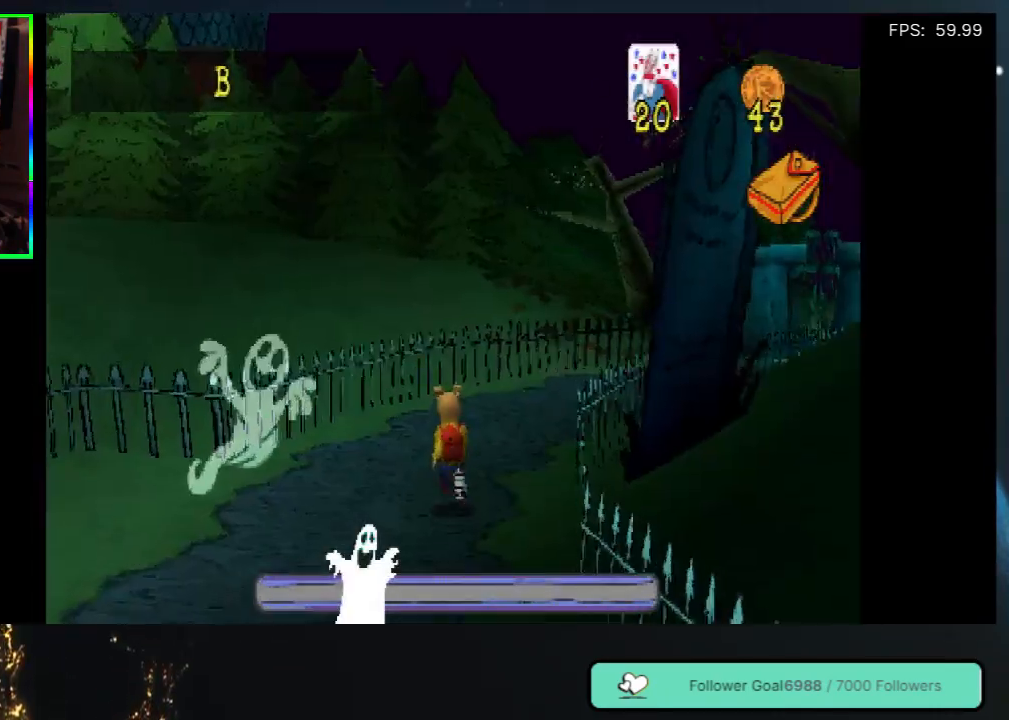
{"buttons": ["DPAD_UP"], "left_stick": "center", "right_stick": "center", "events": [[200, "DPAD_RIGHT", "down"], [350, "DPAD_RIGHT", "up"]]}
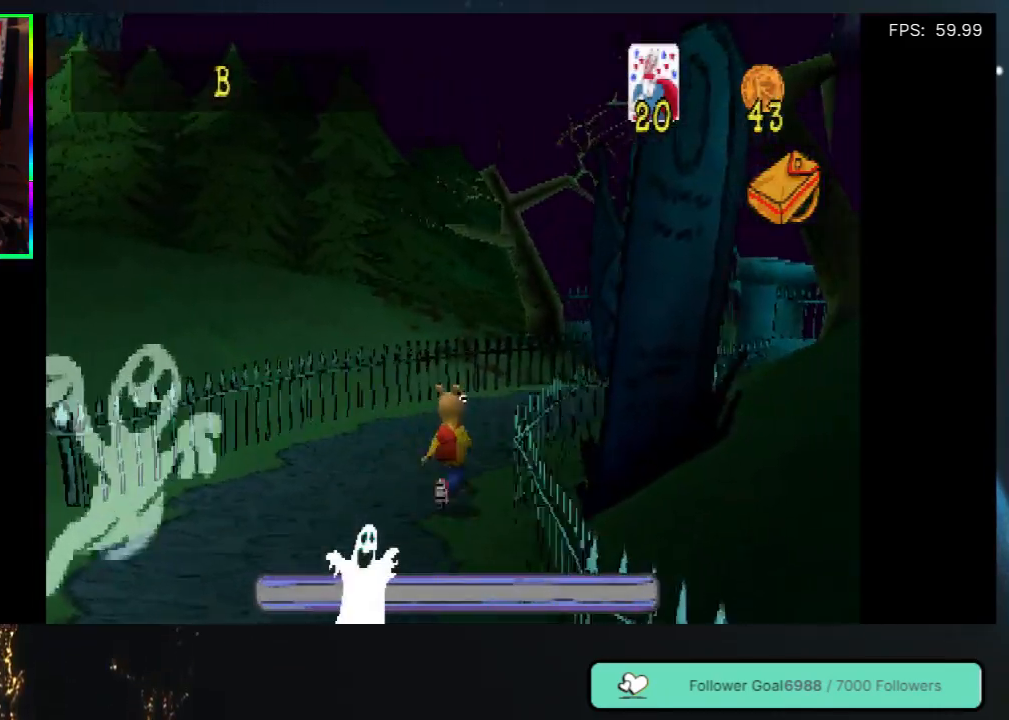
{"buttons": ["DPAD_UP"], "left_stick": "center", "right_stick": "center", "events": []}
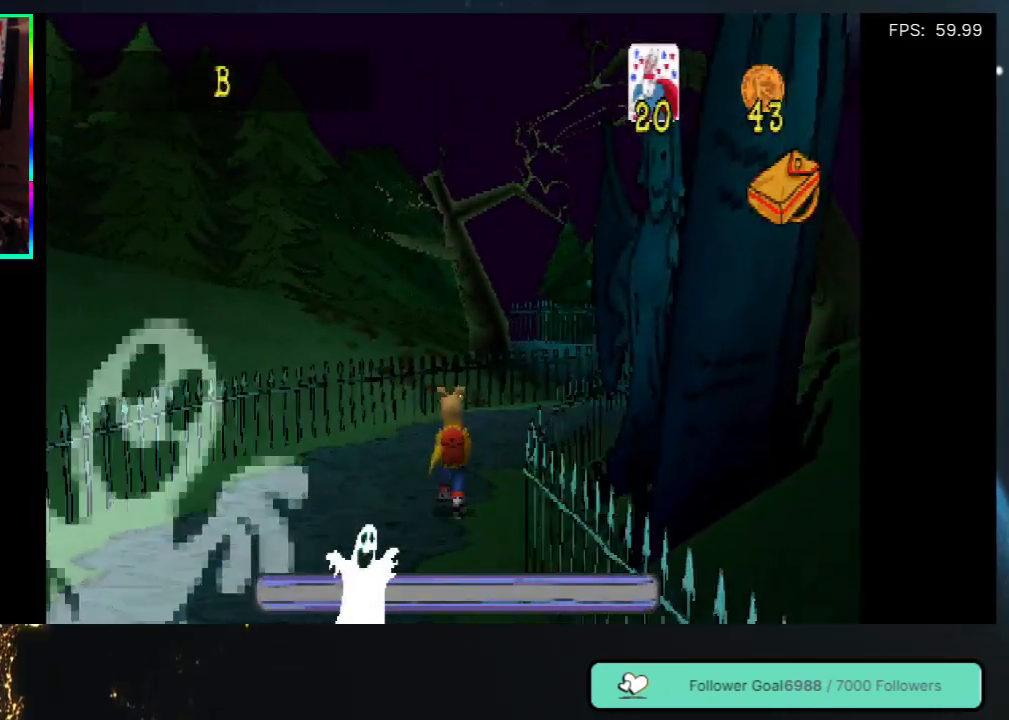
{"buttons": ["DPAD_UP"], "left_stick": "center", "right_stick": "center", "events": []}
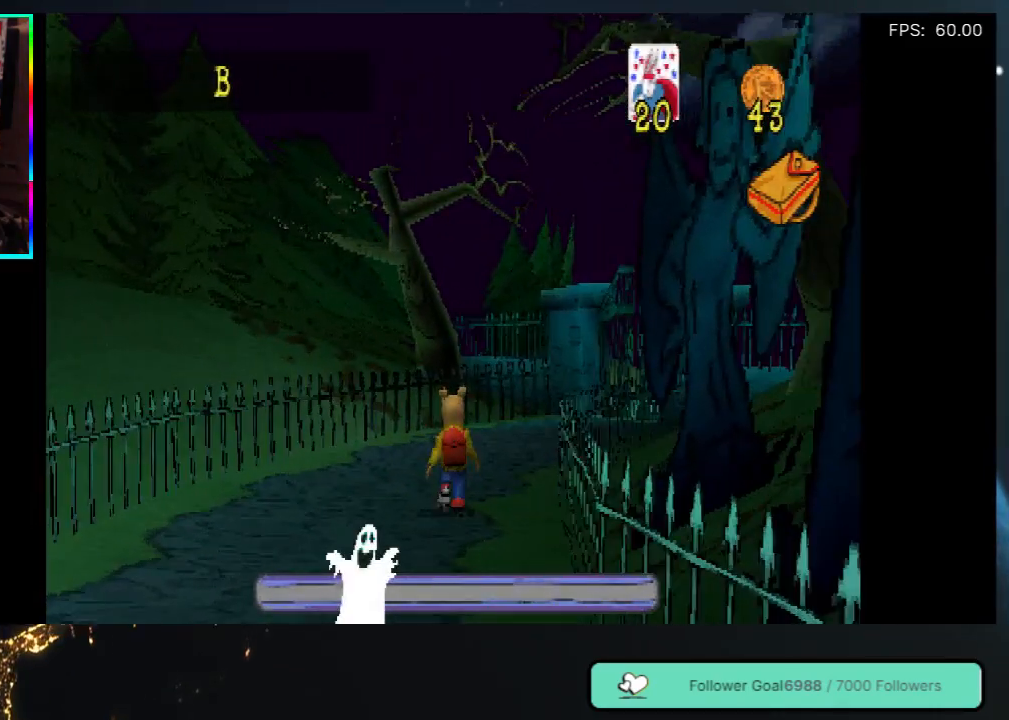
{"buttons": ["DPAD_UP"], "left_stick": "center", "right_stick": "center", "events": []}
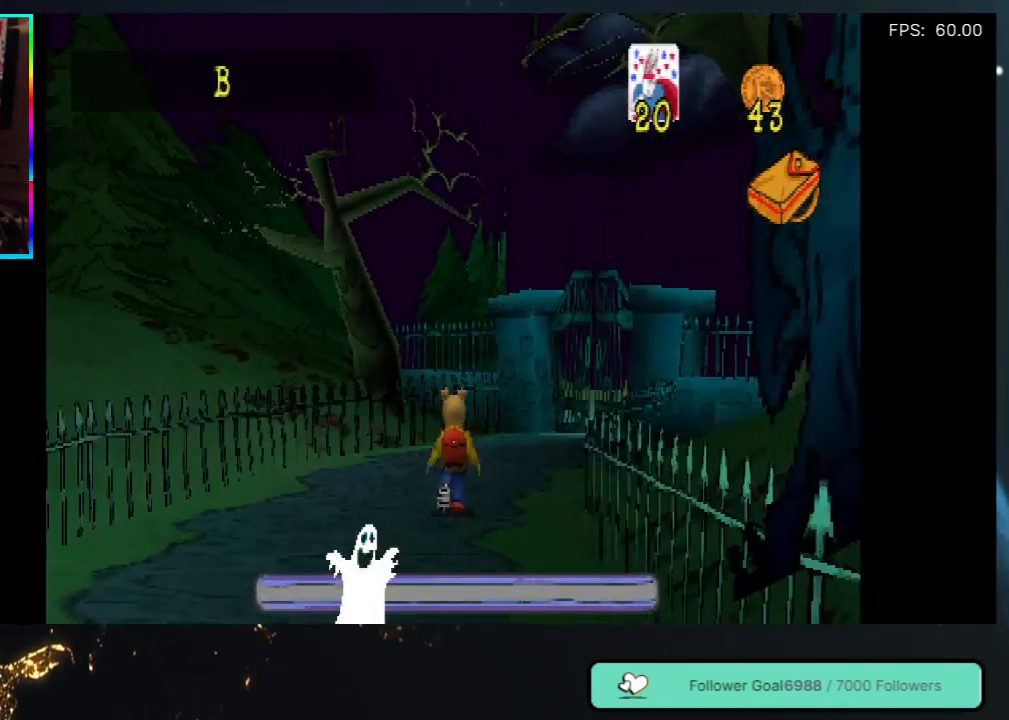
{"buttons": ["DPAD_UP"], "left_stick": "center", "right_stick": "center", "events": [[300, "DPAD_RIGHT", "down"], [417, "DPAD_RIGHT", "up"]]}
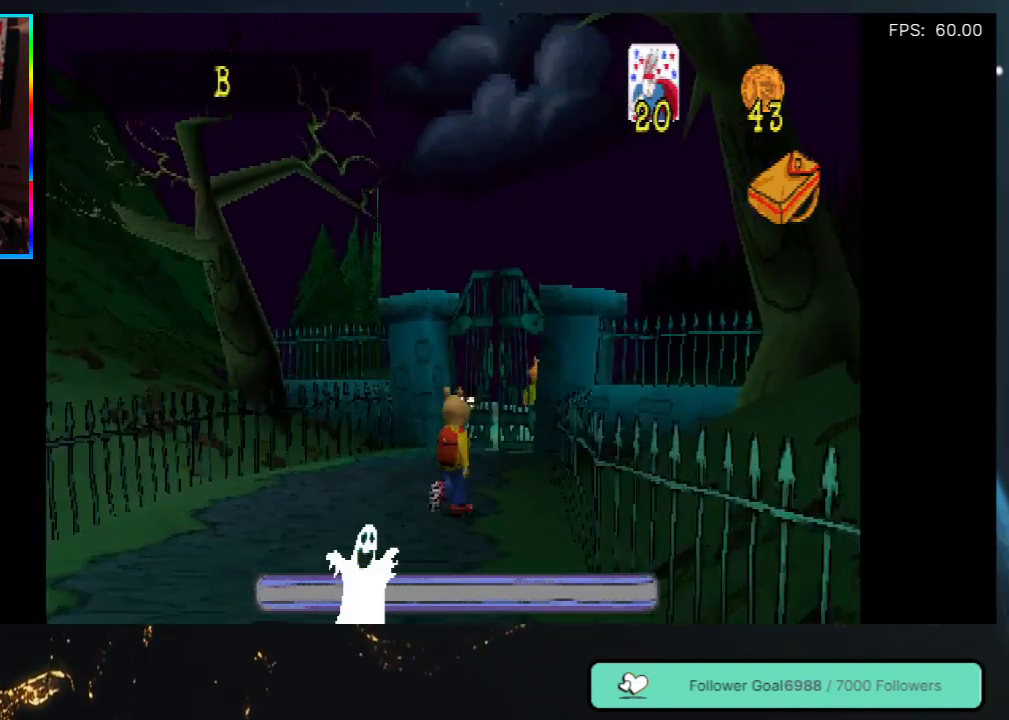
{"buttons": ["DPAD_UP", "DPAD_LEFT"], "left_stick": "center", "right_stick": "center", "events": [[483, "DPAD_LEFT", "down"]]}
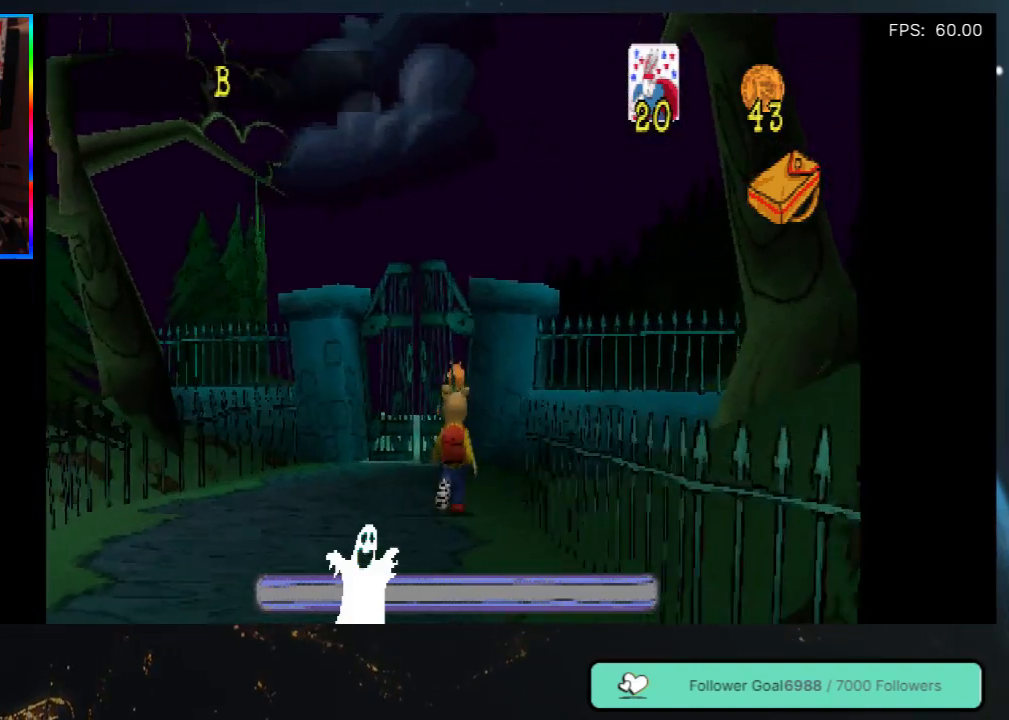
{"buttons": ["DPAD_UP"], "left_stick": "center", "right_stick": "center", "events": [[83, "DPAD_LEFT", "up"]]}
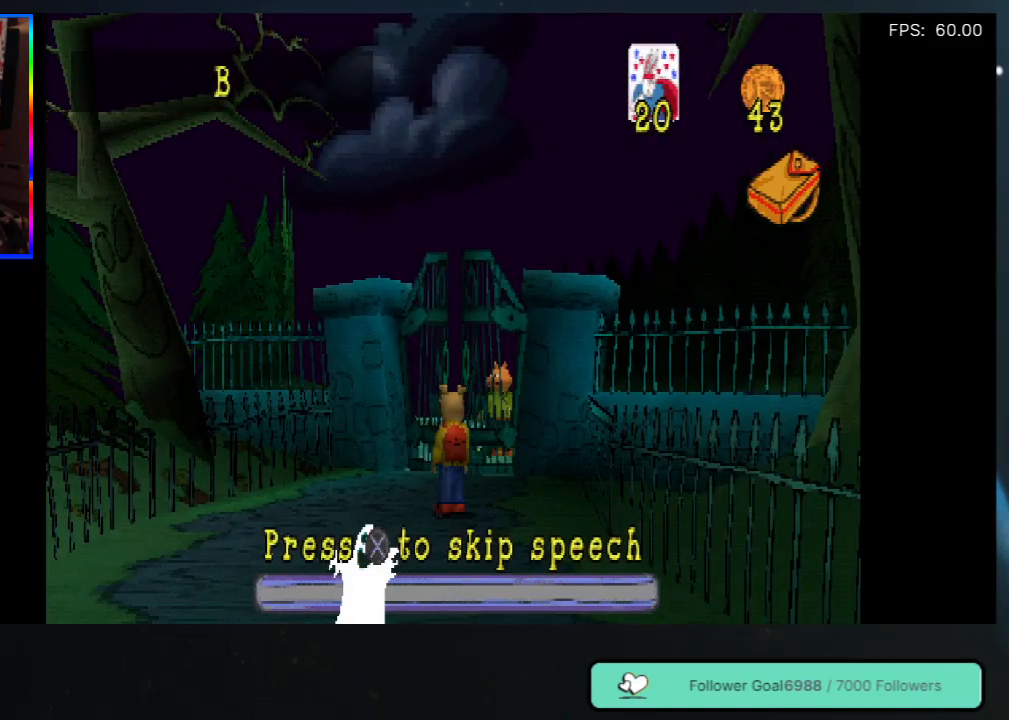
{"buttons": [], "left_stick": "center", "right_stick": "center", "events": [[333, "DPAD_UP", "up"]]}